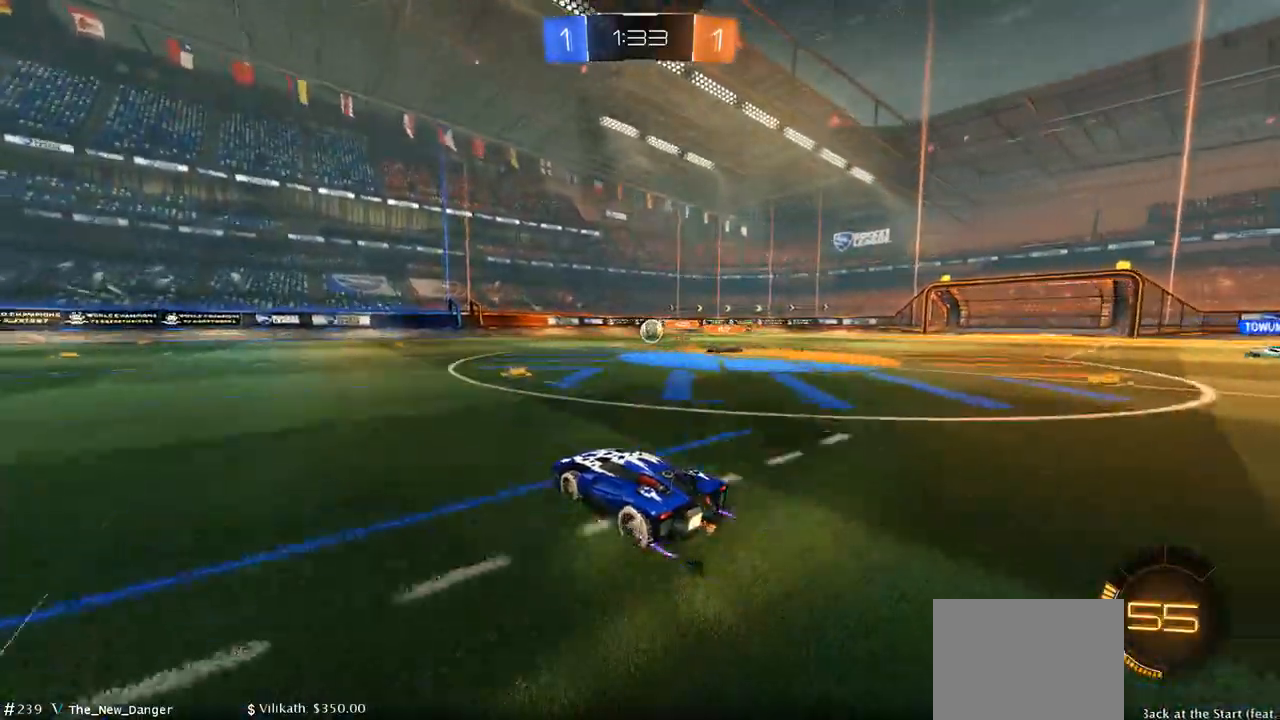
Gameplay with a controller (Xbox layout); each line is a JSON object with the inputs held at the frame after it (dt_ms = milliseconds from this image to that frame). "events" lists button and stick changes between this image and that frame as [ms after this image, input, new state], when the widget could be followed in between.
{"dt_ms": 500, "buttons": ["L2"], "left_stick": "down-right", "right_stick": "center", "events": [[100, "left_stick", "center"], [300, "L2", "down"], [300, "R2", "up"], [417, "left_stick", "down-right"]]}
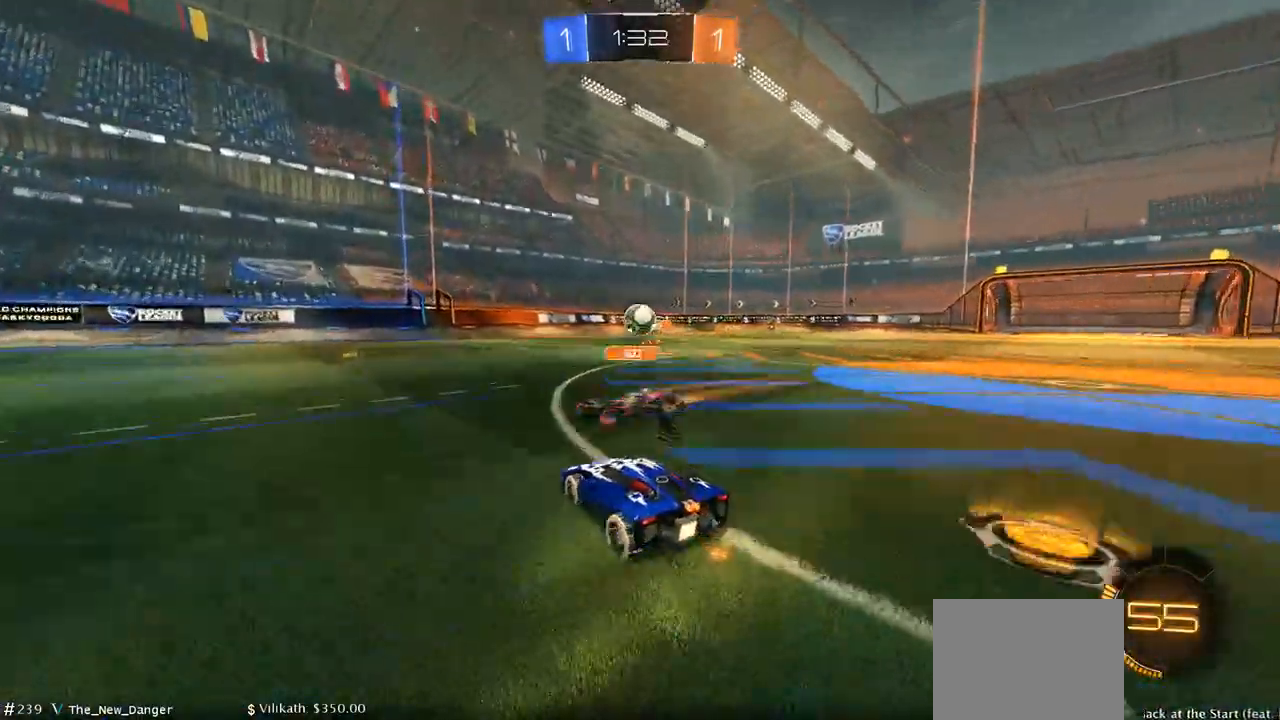
{"dt_ms": 500, "buttons": ["A", "B", "R2"], "left_stick": "down", "right_stick": "center", "events": [[33, "left_stick", "left"], [100, "R2", "down"], [167, "B", "down"], [167, "L2", "up"], [400, "left_stick", "right"], [467, "A", "down"], [500, "left_stick", "down"]]}
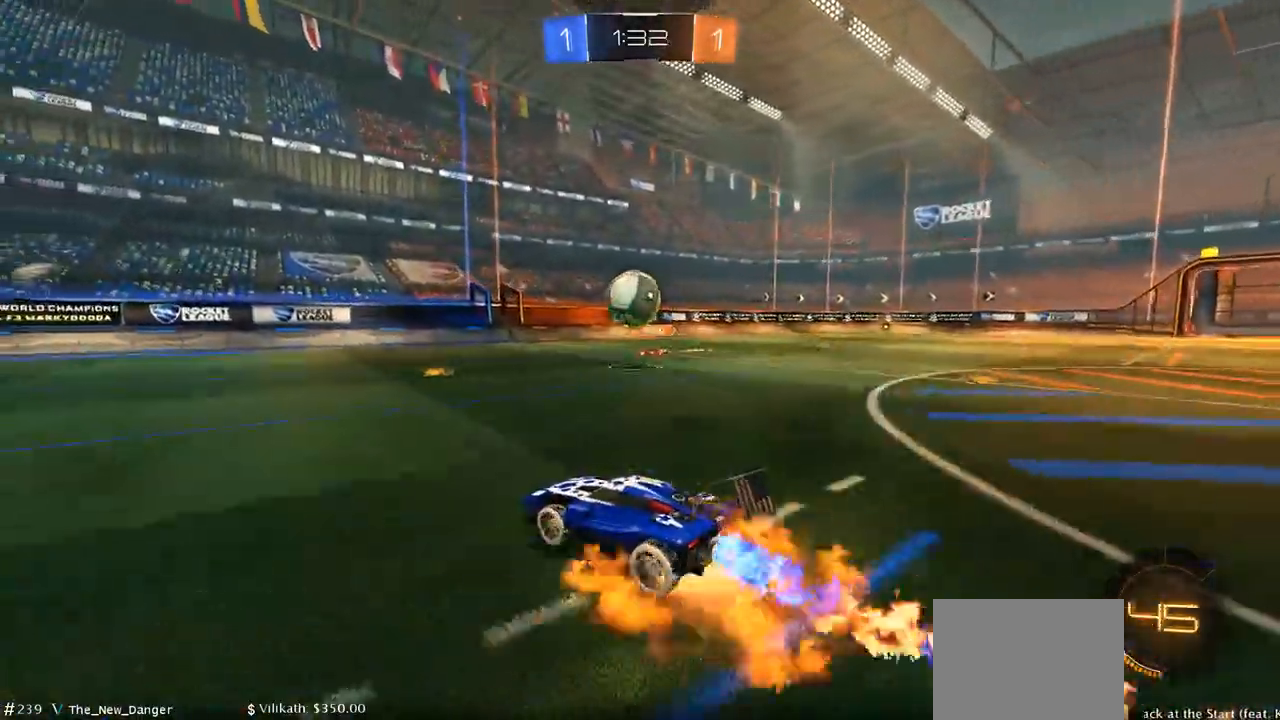
{"dt_ms": 500, "buttons": ["A", "R2", "DPAD_LEFT"], "left_stick": "up-right", "right_stick": "center", "events": [[167, "A", "up"], [167, "left_stick", "up-left"], [267, "B", "up"], [333, "left_stick", "up-right"], [400, "DPAD_LEFT", "down"], [433, "A", "down"]]}
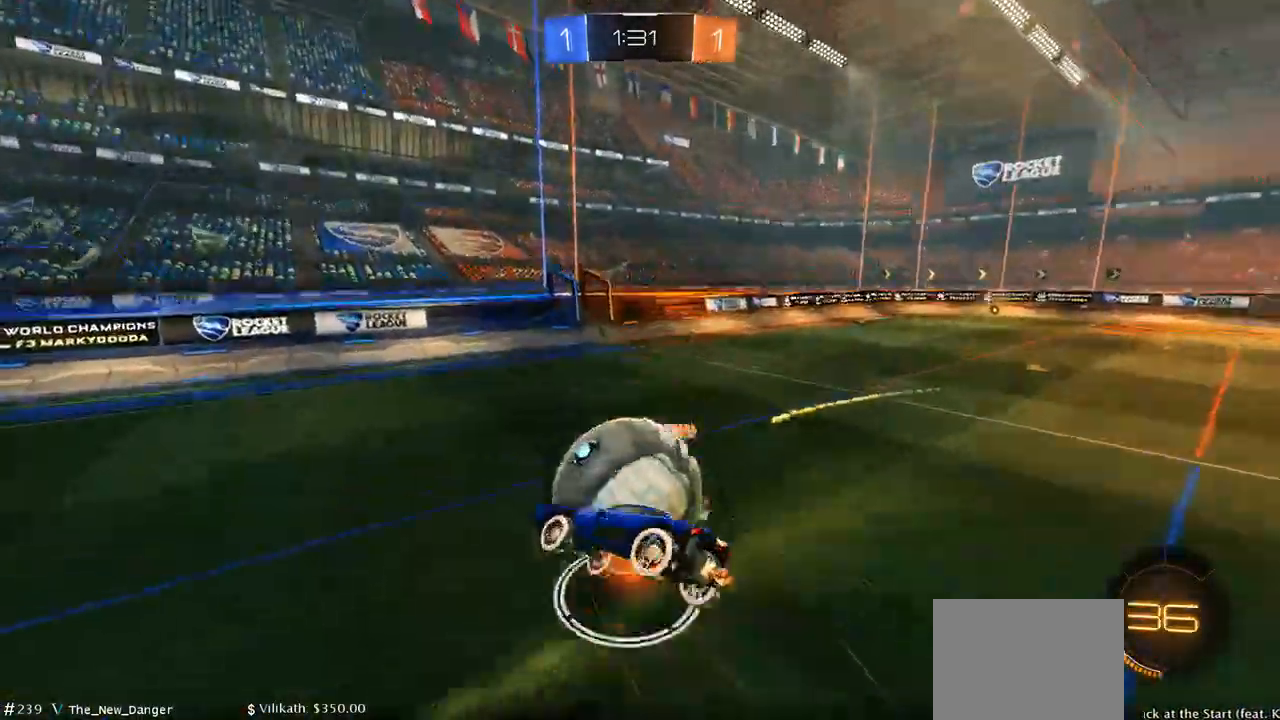
{"dt_ms": 500, "buttons": ["R2", "DPAD_LEFT"], "left_stick": "up", "right_stick": "center", "events": [[17, "A", "up"], [50, "A", "down"], [150, "A", "up"], [183, "A", "down"], [283, "A", "up"], [433, "left_stick", "up"]]}
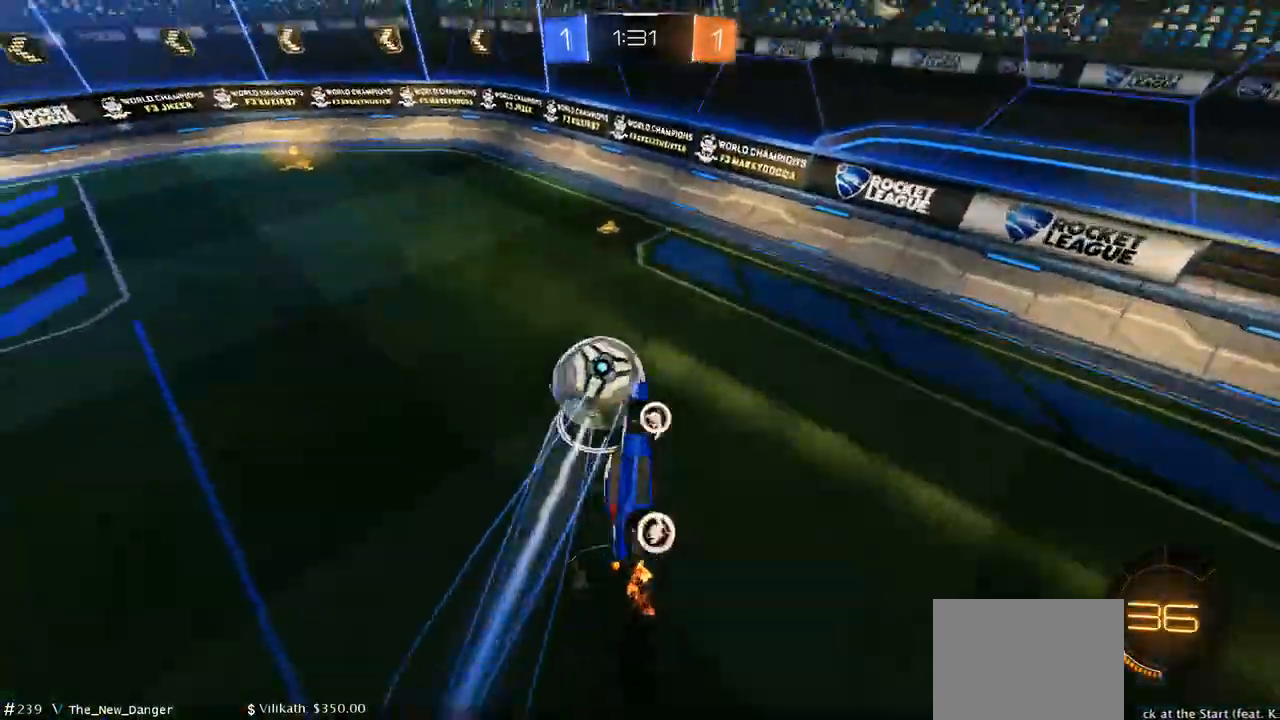
{"dt_ms": 500, "buttons": ["R2"], "left_stick": "left", "right_stick": "center", "events": [[17, "left_stick", "up-left"], [50, "DPAD_LEFT", "up"], [133, "left_stick", "left"], [350, "DPAD_LEFT", "down"], [483, "DPAD_LEFT", "up"]]}
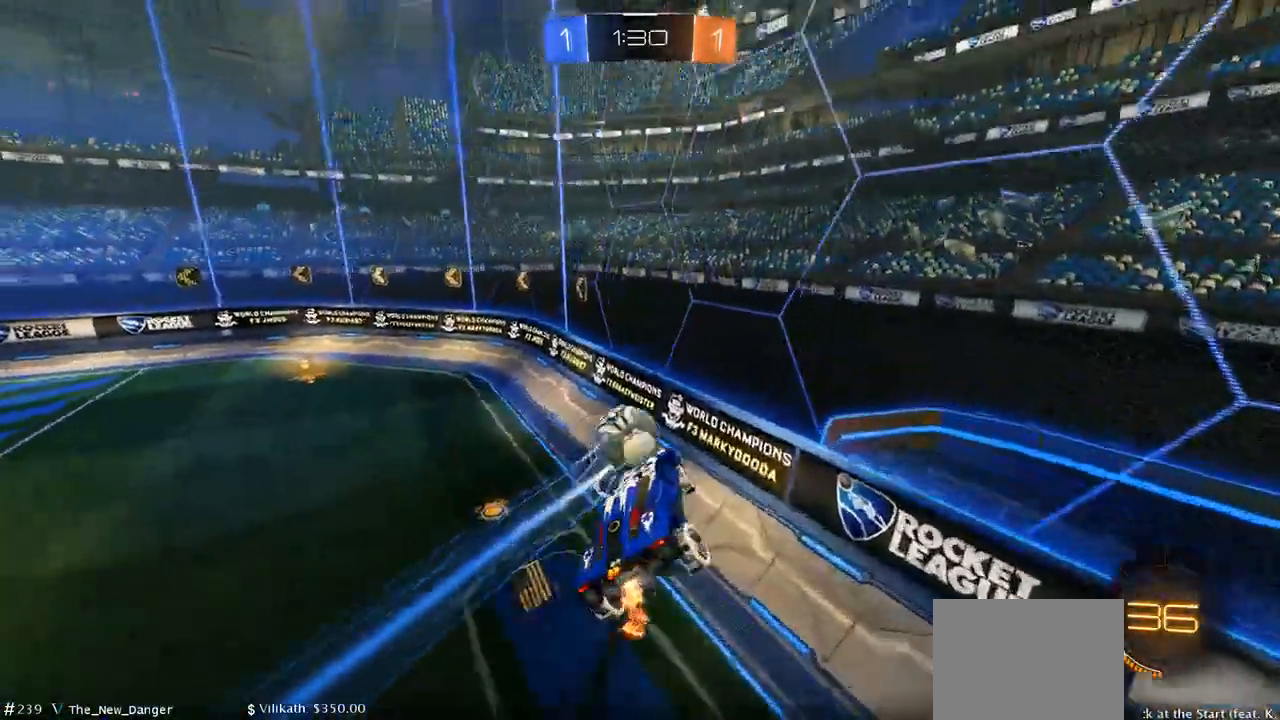
{"dt_ms": 500, "buttons": ["B", "Y", "R2"], "left_stick": "center", "right_stick": "center", "events": [[100, "left_stick", "center"], [217, "B", "down"], [500, "Y", "down"]]}
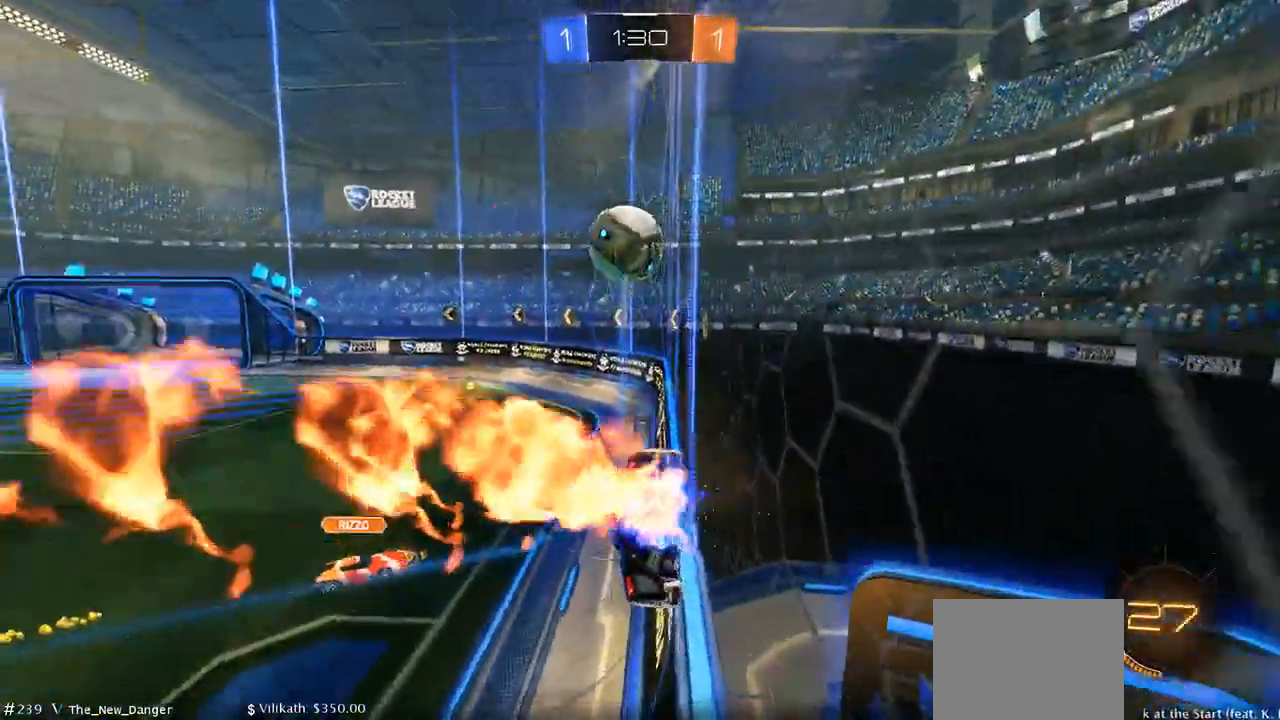
{"dt_ms": 500, "buttons": ["B", "R2"], "left_stick": "center", "right_stick": "center", "events": [[100, "Y", "up"], [167, "left_stick", "left"], [317, "left_stick", "center"]]}
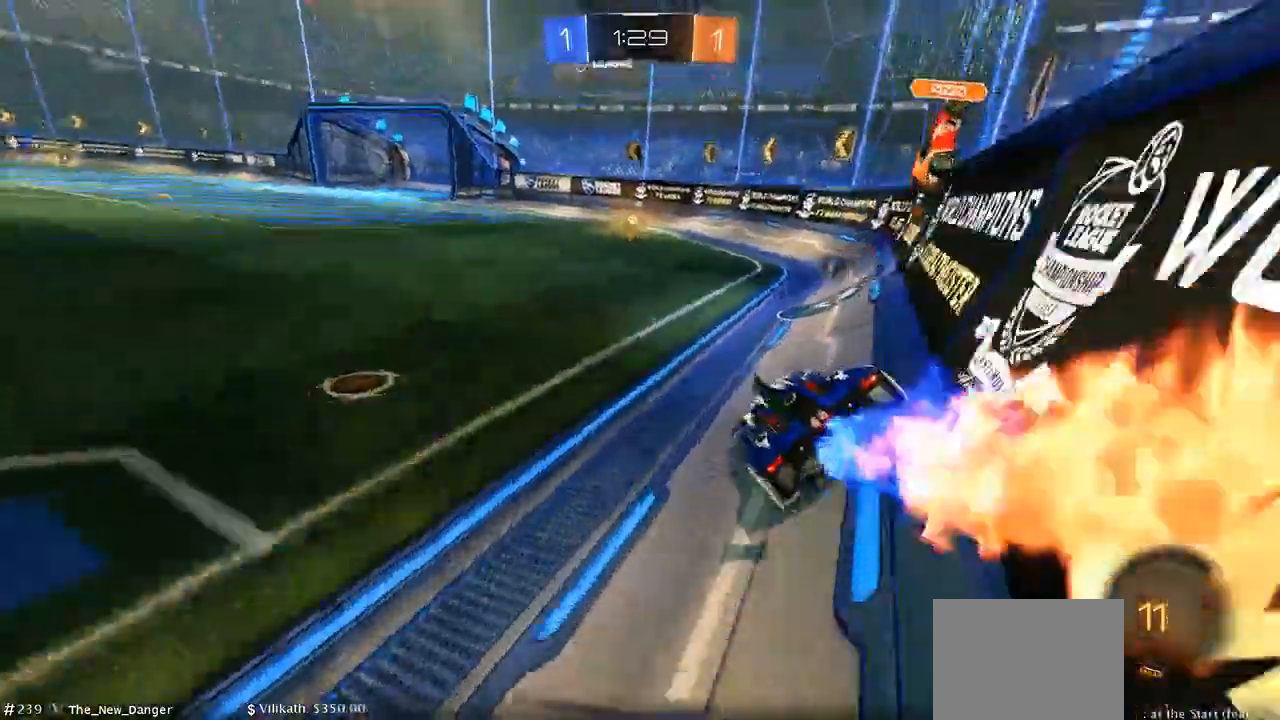
{"dt_ms": 500, "buttons": ["B", "Y", "R2"], "left_stick": "center", "right_stick": "center"}
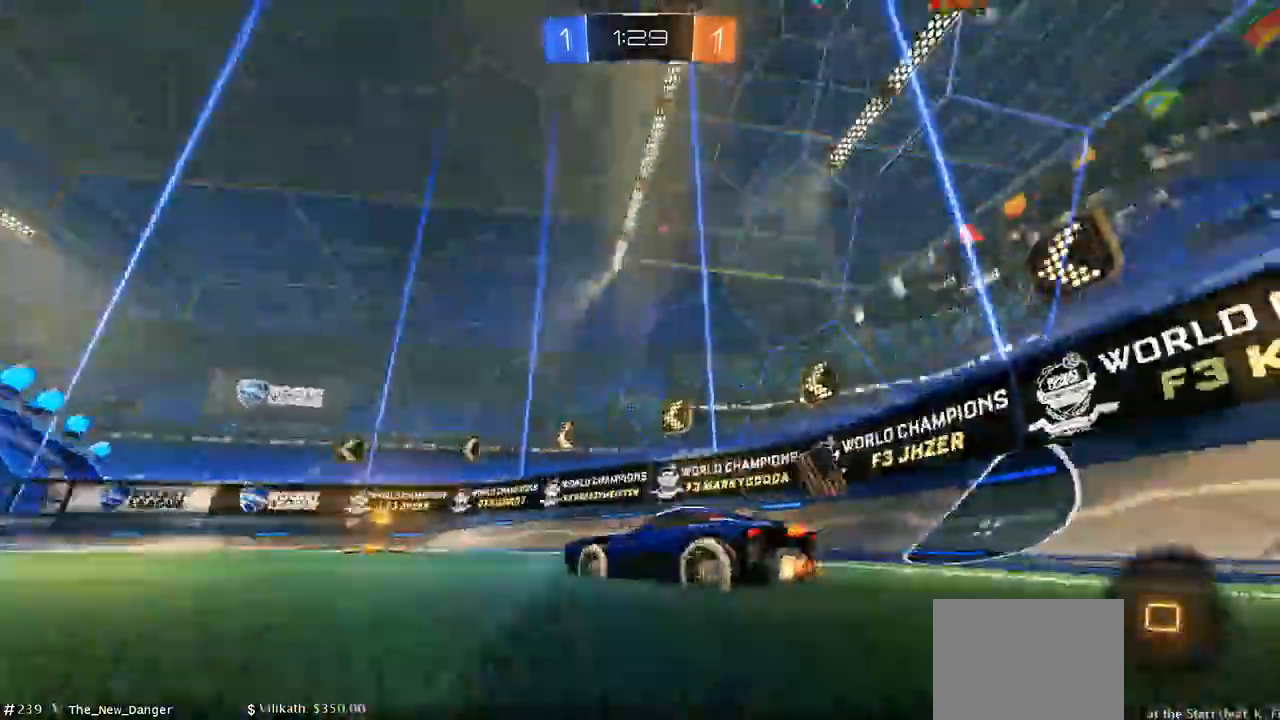
{"dt_ms": 1000, "buttons": ["R2"], "left_stick": "right", "right_stick": "center"}
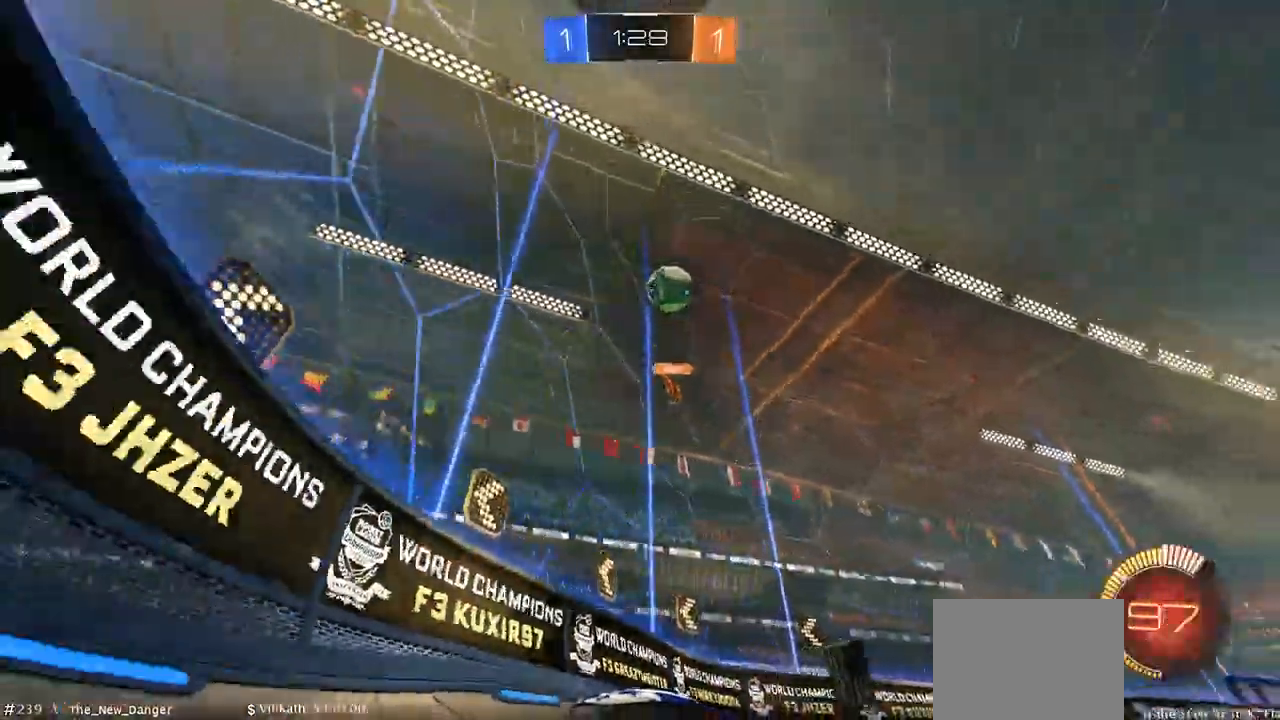
{"dt_ms": 500, "buttons": ["B", "R2"], "left_stick": "center", "right_stick": "center", "events": [[200, "left_stick", "center"], [267, "left_stick", "right"], [417, "left_stick", "center"], [450, "B", "down"]]}
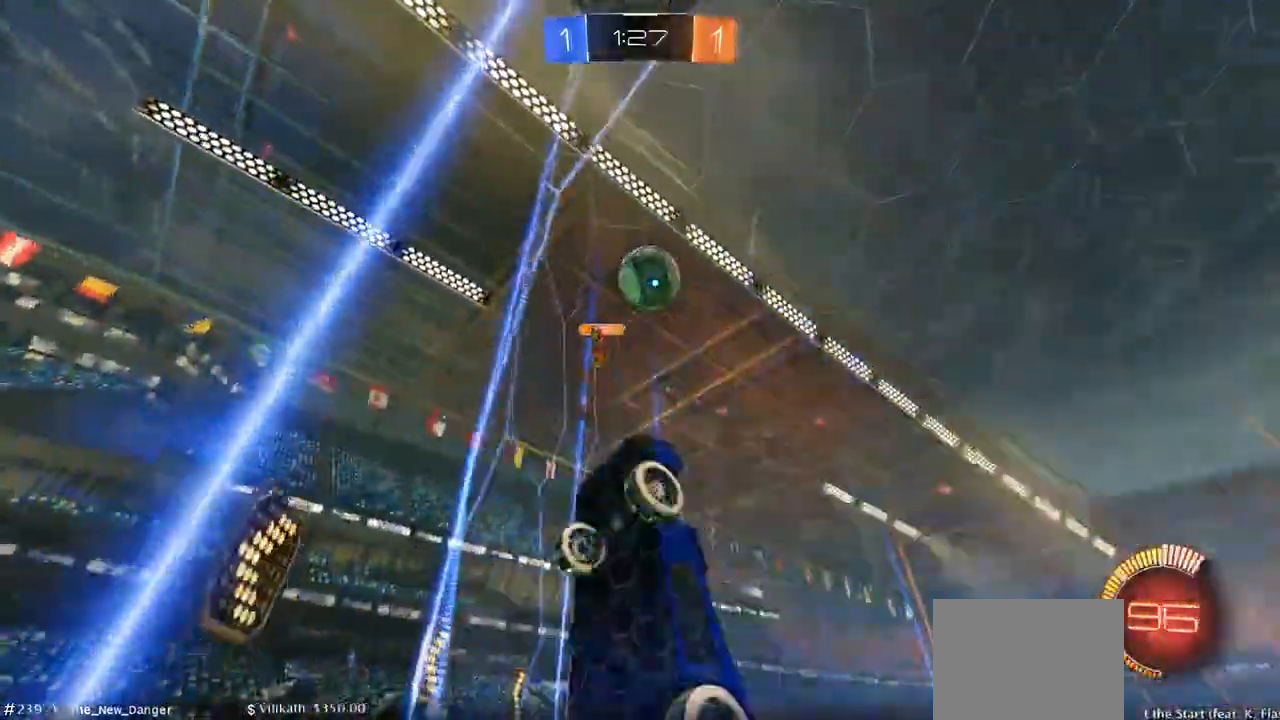
{"dt_ms": 500, "buttons": ["B", "R2"], "left_stick": "left", "right_stick": "center", "events": [[33, "left_stick", "left"]]}
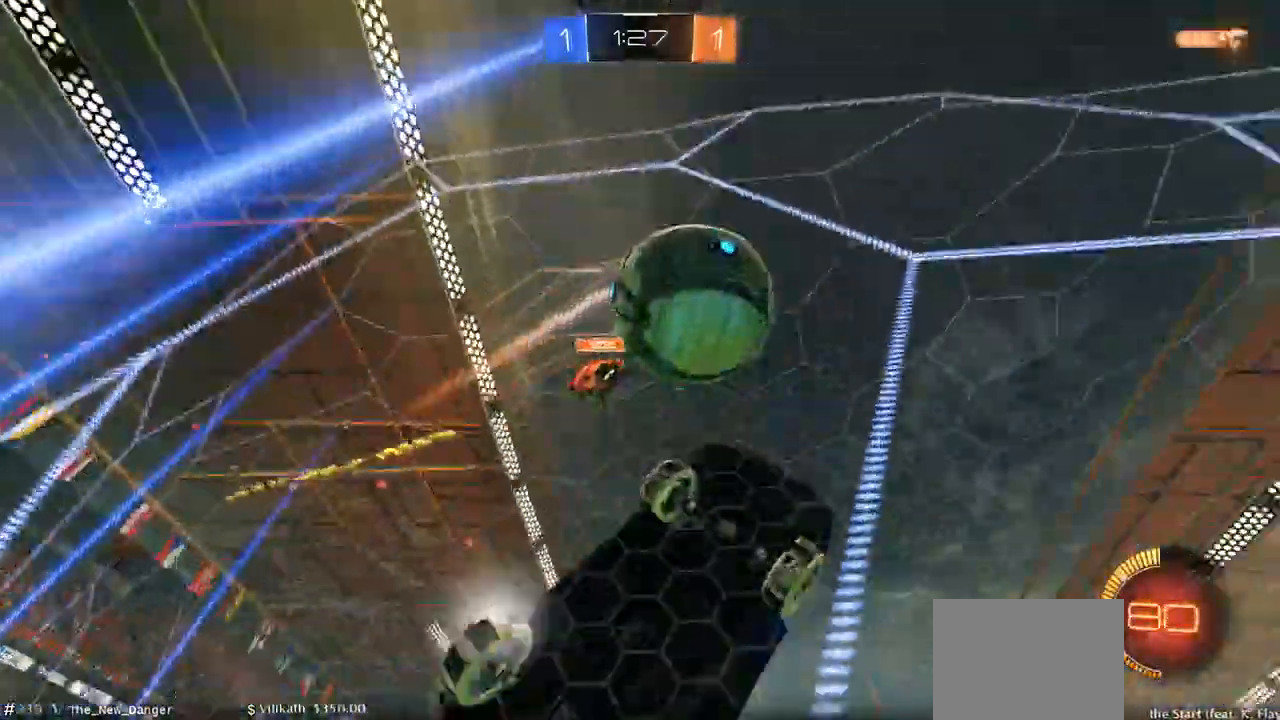
{"dt_ms": 500, "buttons": [], "left_stick": "left", "right_stick": "center", "events": [[50, "left_stick", "center"], [150, "left_stick", "left"], [283, "B", "up"], [433, "R2", "up"]]}
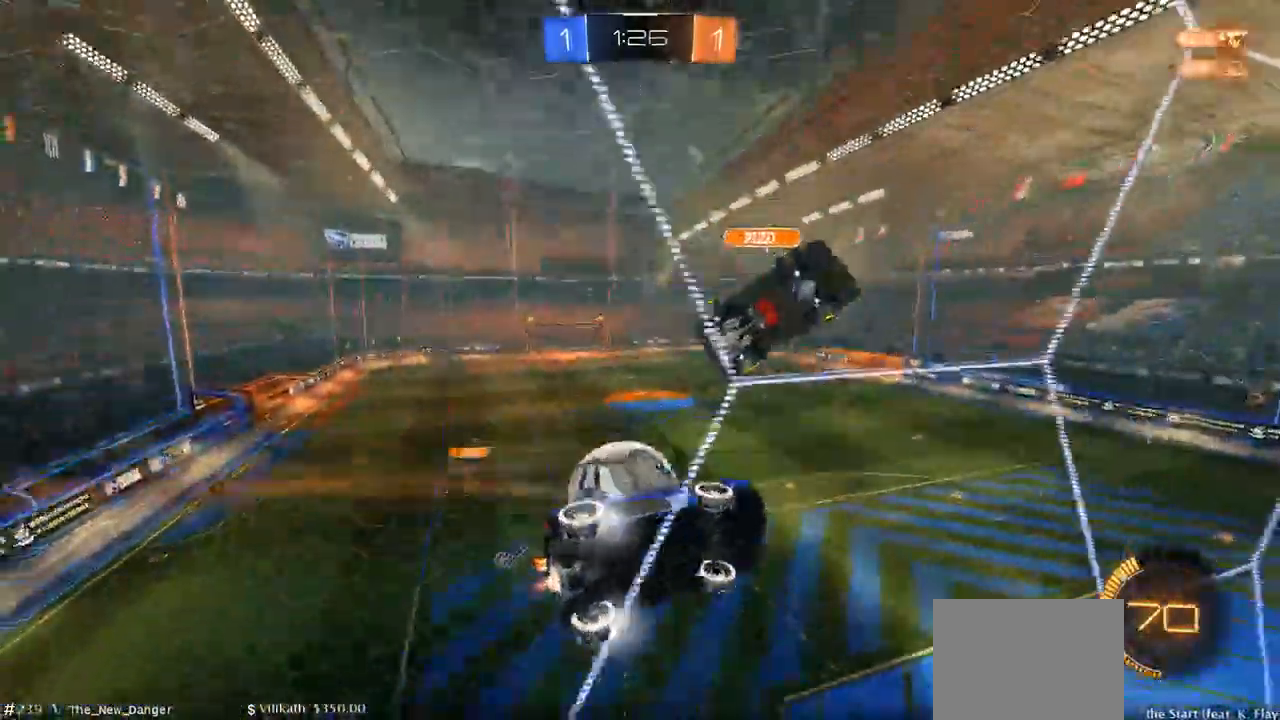
{"dt_ms": 500, "buttons": ["R2"], "left_stick": "down", "right_stick": "center", "events": [[133, "R2", "down"], [150, "left_stick", "down-left"], [200, "A", "down"], [300, "left_stick", "down"], [400, "A", "up"]]}
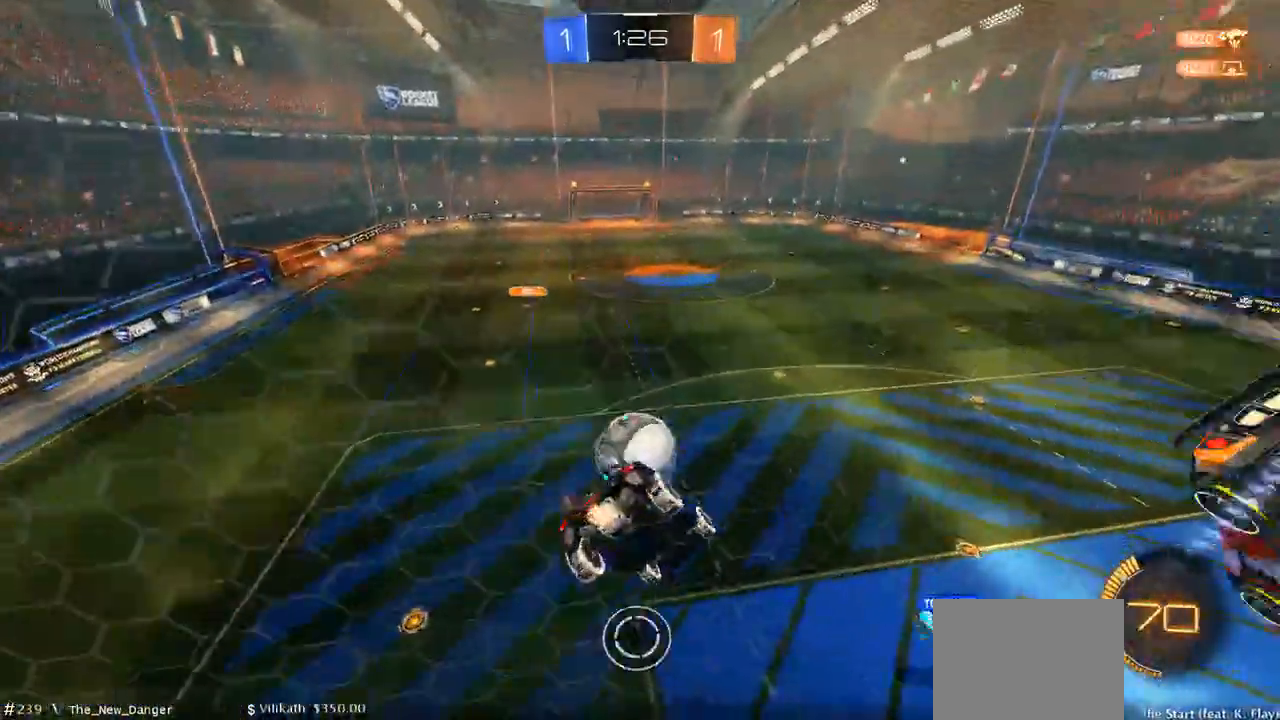
{"dt_ms": 500, "buttons": ["R2"], "left_stick": "center", "right_stick": "center", "events": [[67, "left_stick", "center"], [167, "left_stick", "right"], [500, "left_stick", "center"]]}
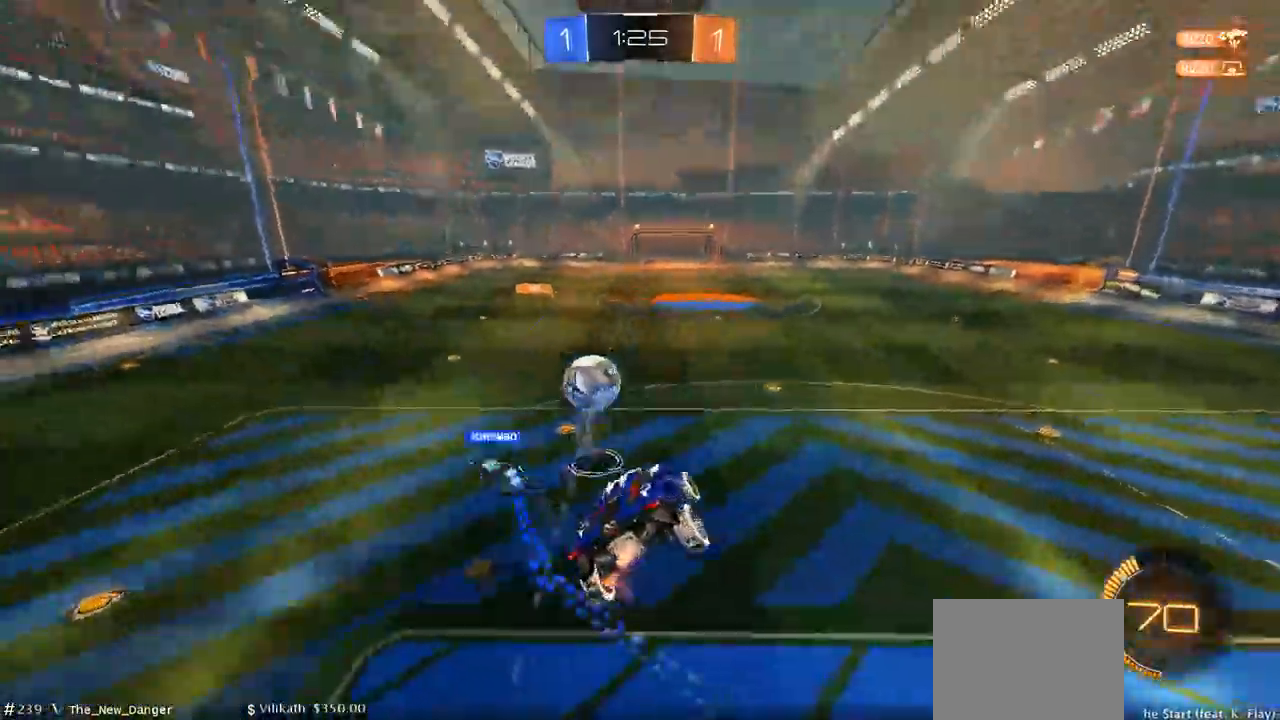
{"dt_ms": 500, "buttons": ["R2"], "left_stick": "center", "right_stick": "center", "events": [[133, "left_stick", "right"], [200, "DPAD_LEFT", "down"], [250, "left_stick", "center"], [267, "DPAD_LEFT", "up"]]}
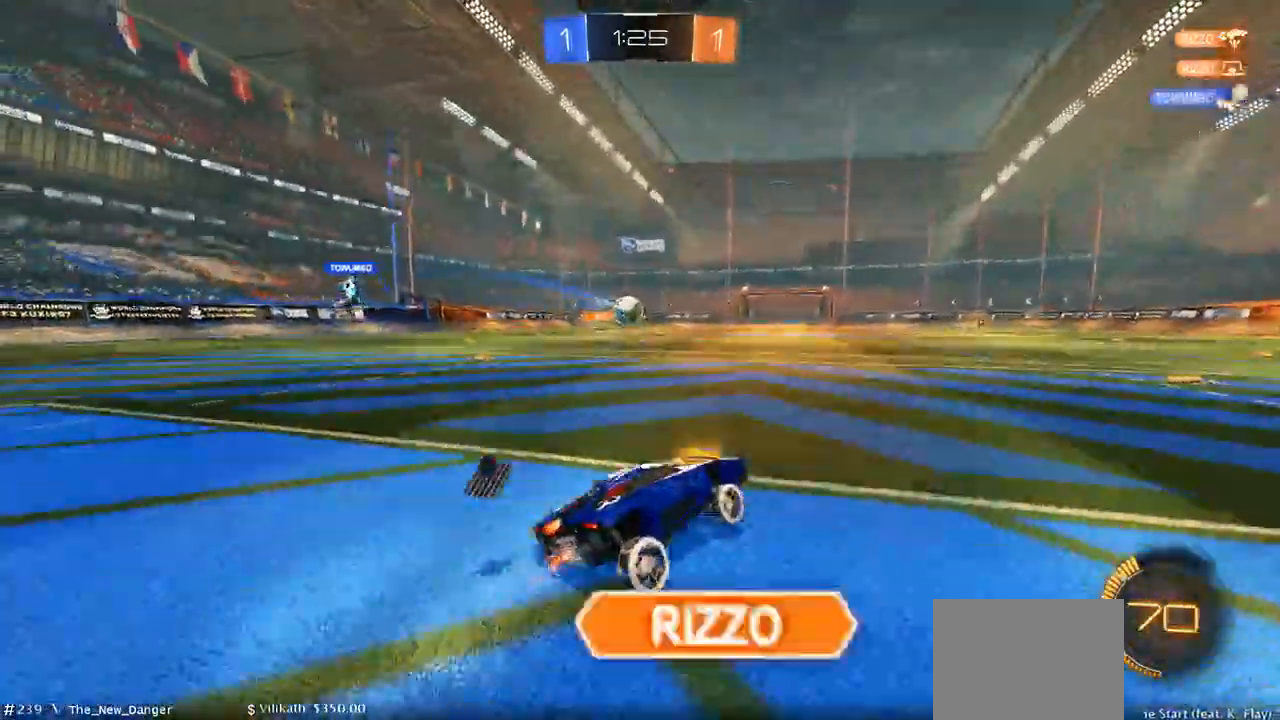
{"dt_ms": 500, "buttons": ["R2"], "left_stick": "center", "right_stick": "center", "events": [[250, "left_stick", "right"], [450, "left_stick", "center"]]}
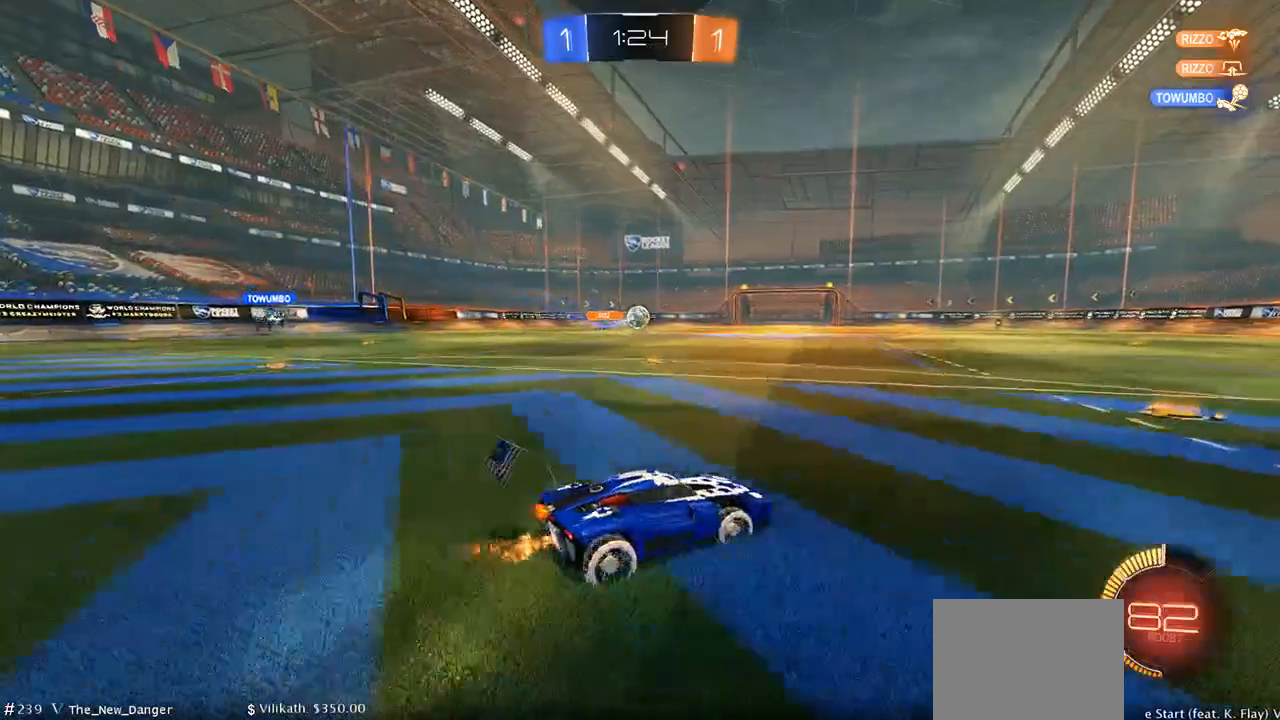
{"dt_ms": 500, "buttons": ["B", "R2"], "left_stick": "center", "right_stick": "center", "events": [[167, "left_stick", "right"], [250, "left_stick", "center"], [483, "B", "down"]]}
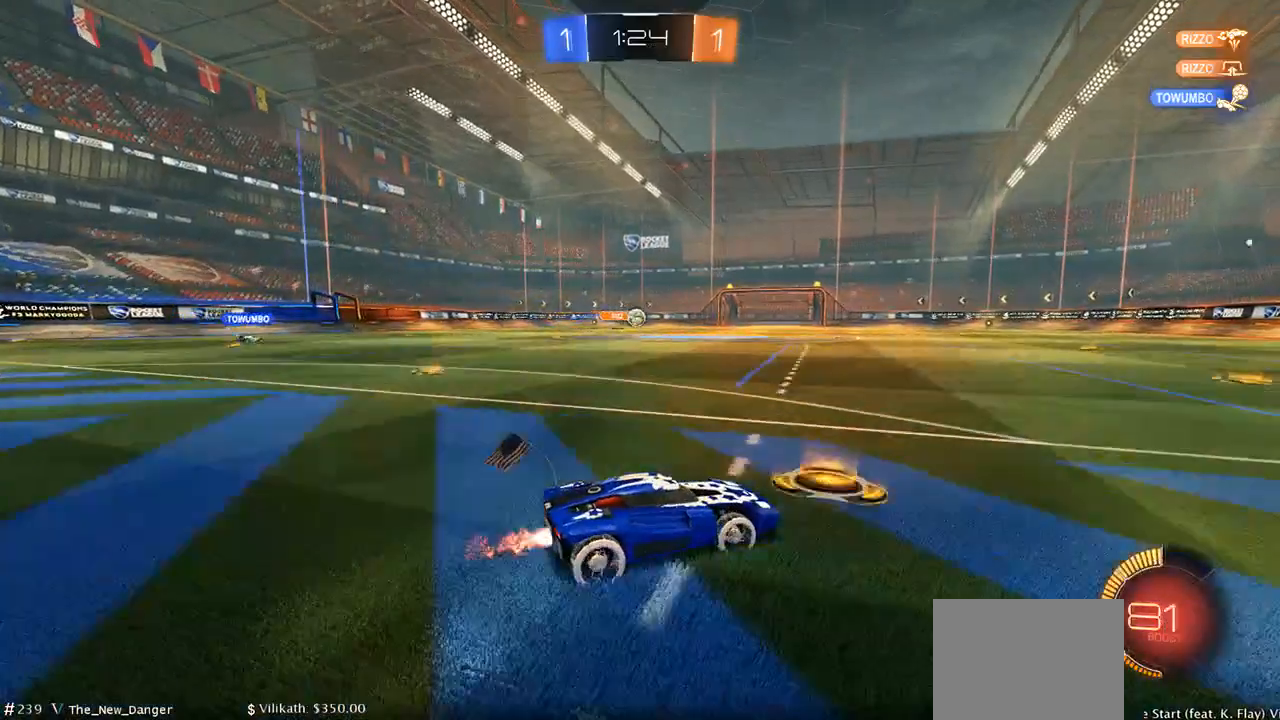
{"dt_ms": 500, "buttons": ["A"], "left_stick": "up", "right_stick": "center", "events": [[17, "left_stick", "left"], [200, "left_stick", "up"], [250, "B", "up"], [350, "A", "down"], [383, "A", "up"], [450, "A", "down"], [483, "R2", "up"]]}
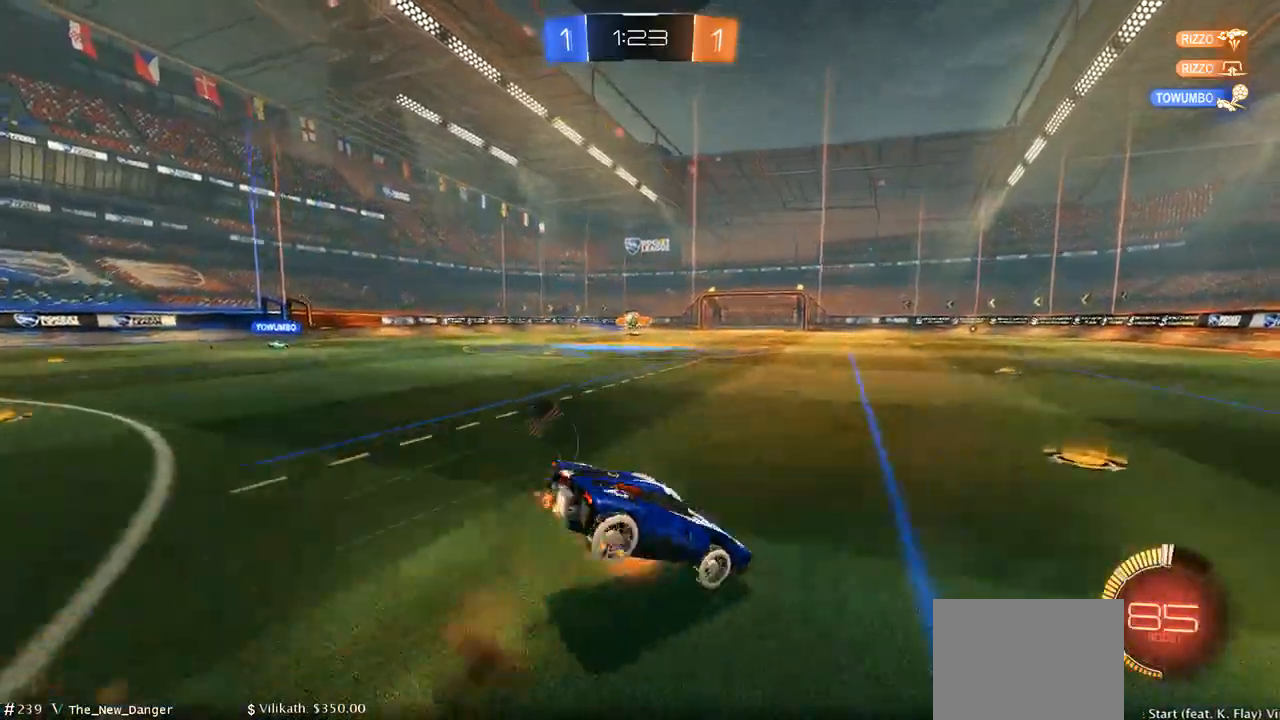
{"dt_ms": 500, "buttons": [], "left_stick": "center", "right_stick": "center", "events": [[17, "A", "up"], [200, "left_stick", "center"]]}
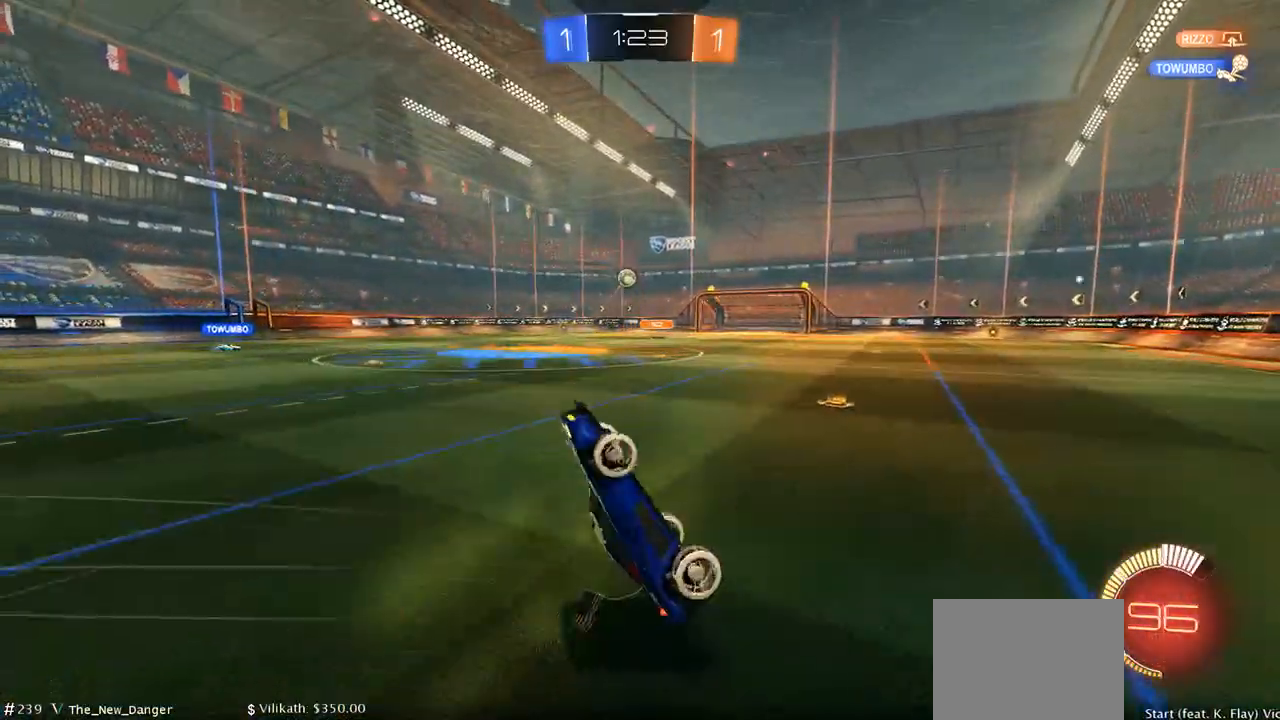
{"dt_ms": 500, "buttons": ["L2"], "left_stick": "left", "right_stick": "center", "events": [[333, "left_stick", "left"], [467, "L2", "down"]]}
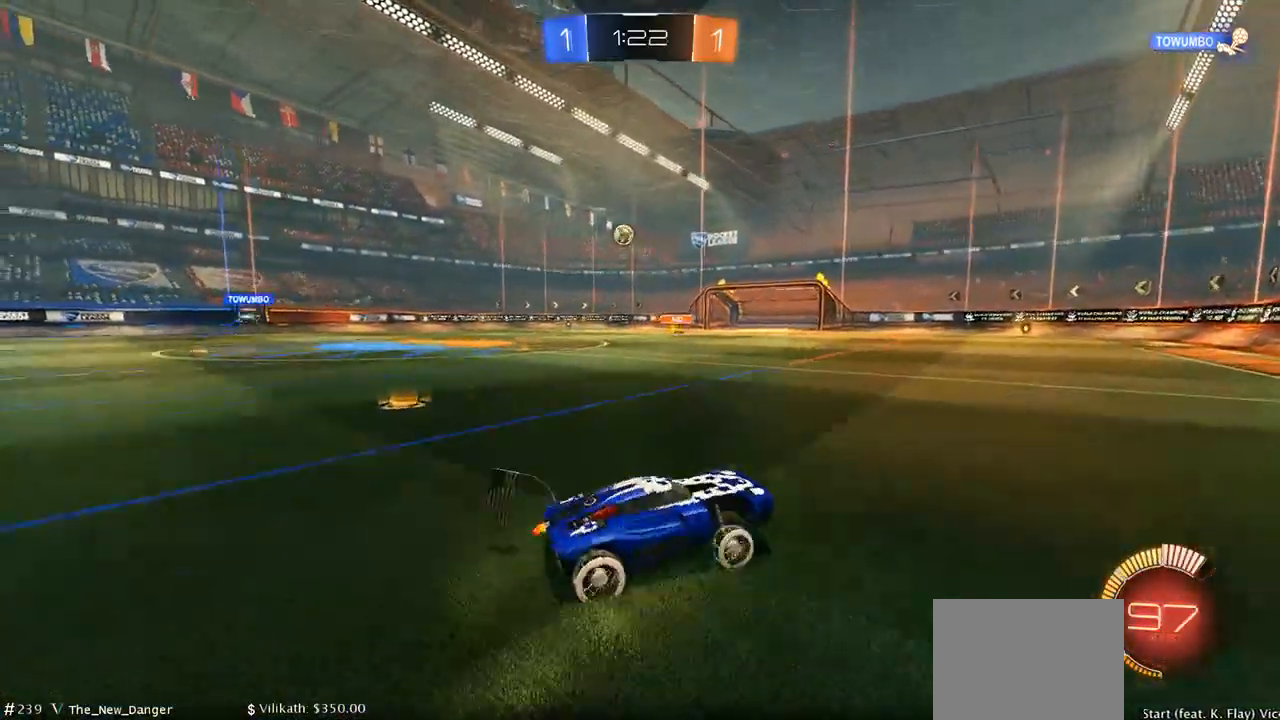
{"dt_ms": 500, "buttons": [], "left_stick": "left", "right_stick": "center", "events": [[167, "L2", "up"], [200, "R2", "down"], [333, "R2", "up"]]}
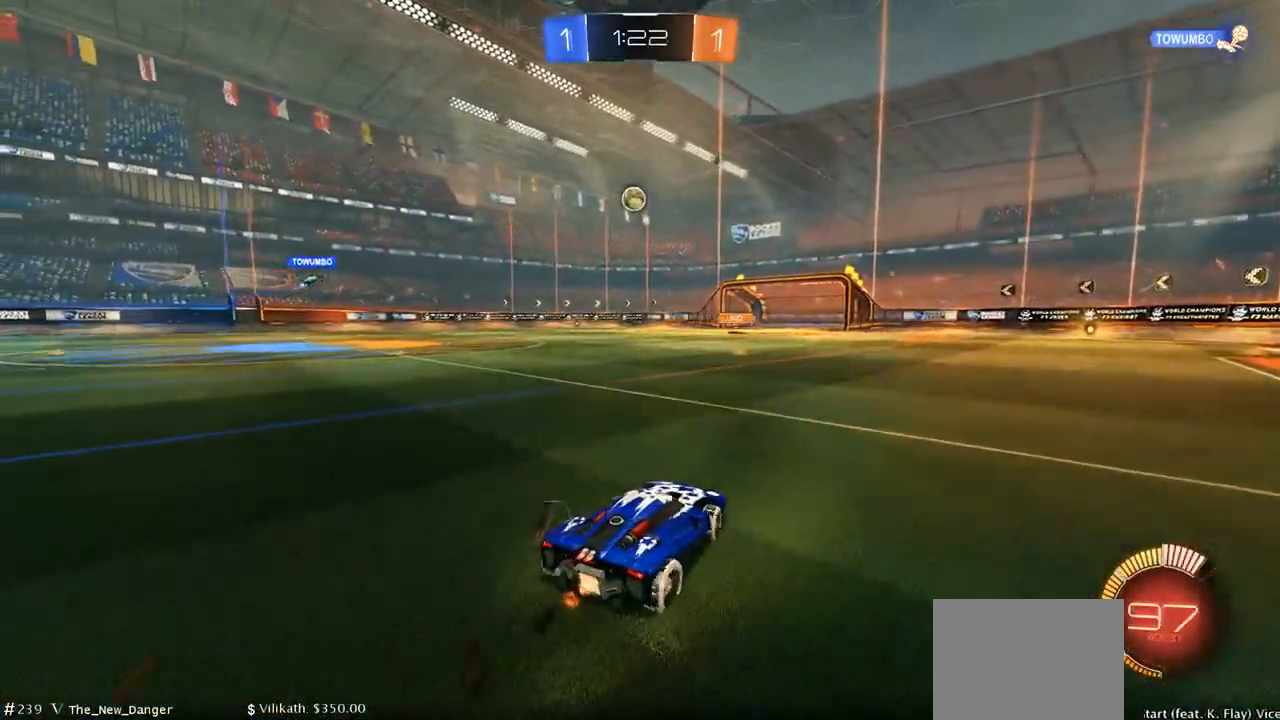
{"dt_ms": 500, "buttons": [], "left_stick": "down-right", "right_stick": "center", "events": [[33, "R2", "down"], [33, "left_stick", "center"], [200, "B", "down"], [317, "B", "up"], [367, "left_stick", "down-left"], [383, "R2", "up"], [450, "left_stick", "down-right"]]}
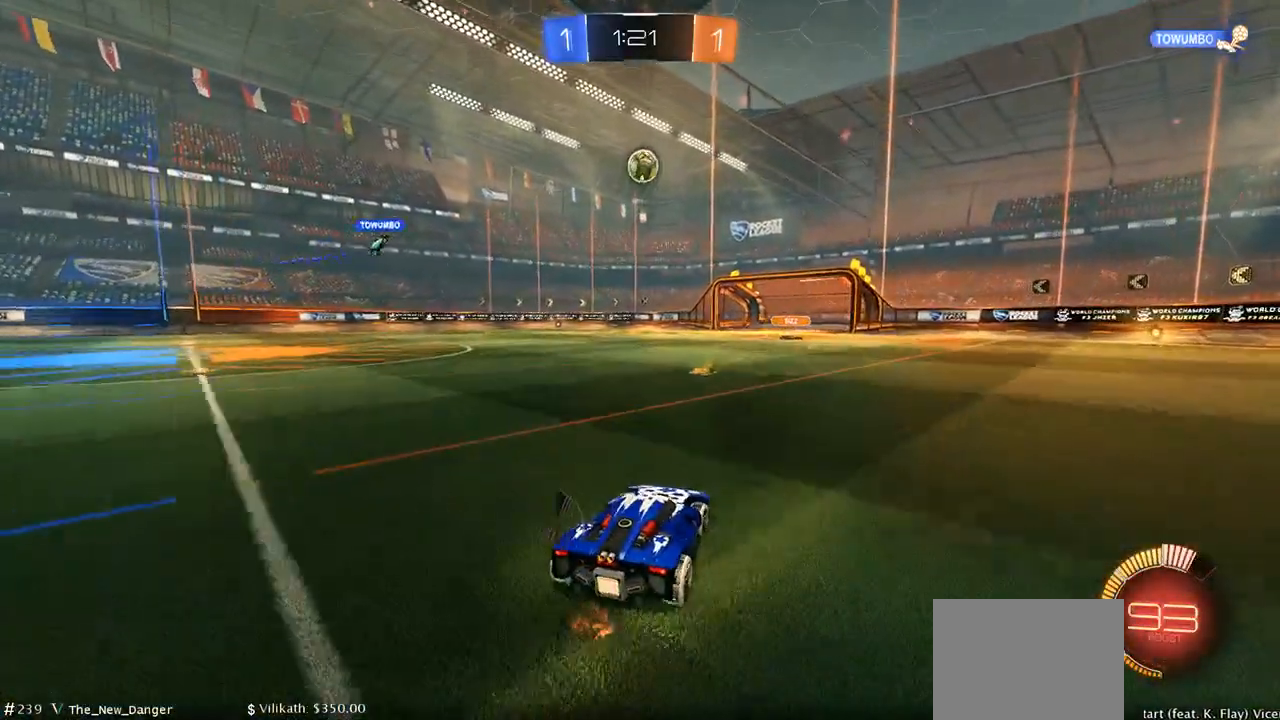
{"dt_ms": 500, "buttons": ["L2", "R2"], "left_stick": "center", "right_stick": "center", "events": [[17, "left_stick", "right"], [50, "R2", "down"], [183, "R2", "up"], [350, "L2", "down"], [383, "R2", "down"], [483, "left_stick", "center"]]}
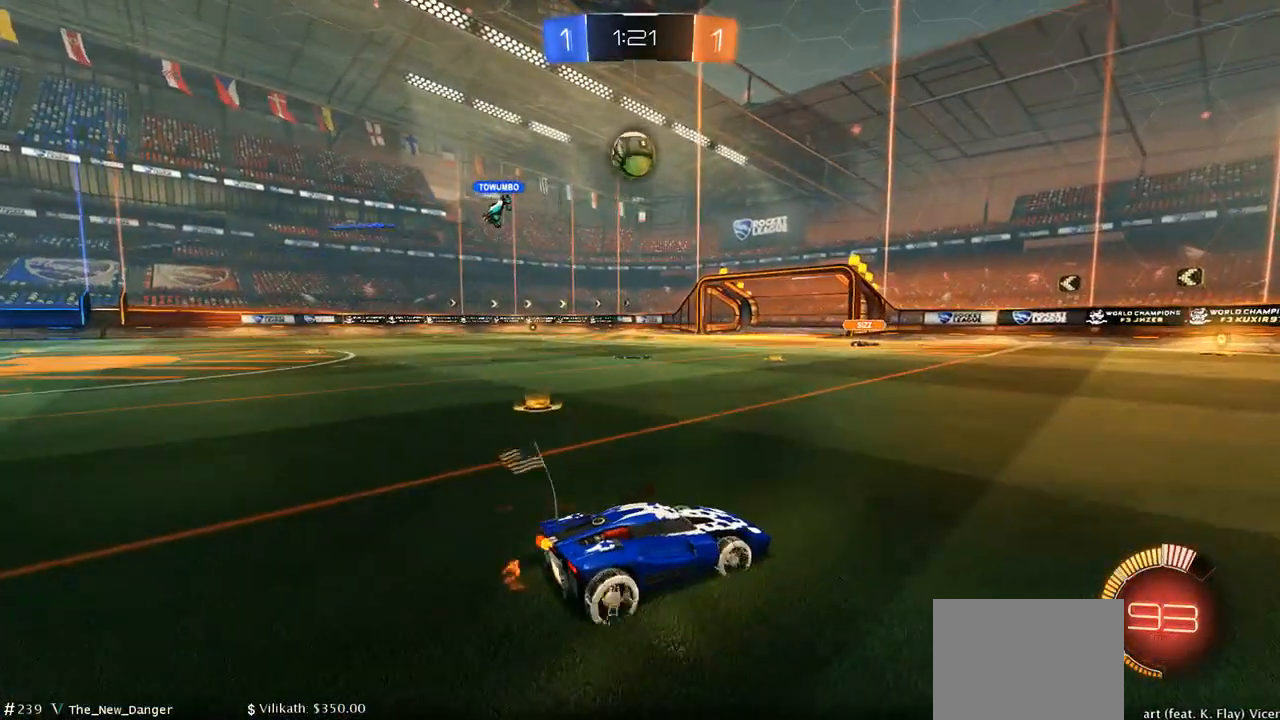
{"dt_ms": 500, "buttons": ["R2"], "left_stick": "left", "right_stick": "center", "events": [[17, "L2", "up"], [183, "left_stick", "left"]]}
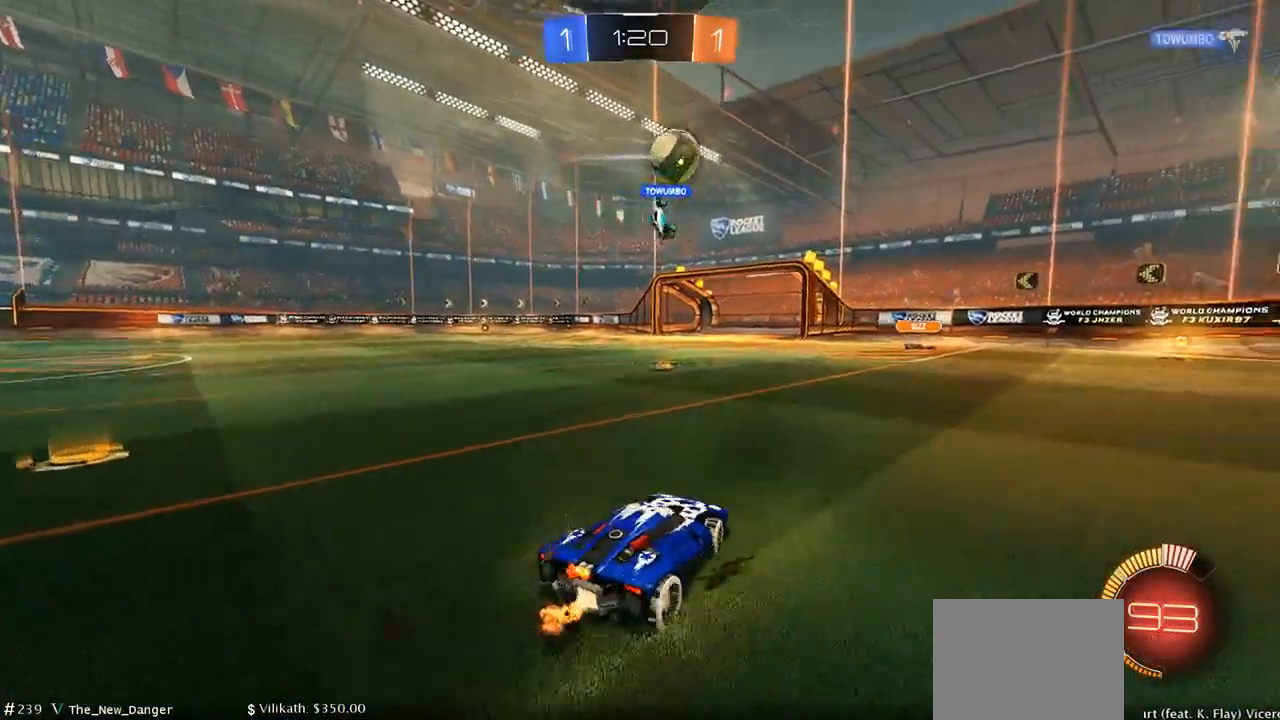
{"dt_ms": 500, "buttons": ["R2"], "left_stick": "left", "right_stick": "center", "events": [[83, "R2", "up"], [150, "left_stick", "center"], [250, "left_stick", "right"], [283, "L2", "down"], [333, "left_stick", "center"], [417, "R2", "down"], [417, "left_stick", "left"], [450, "L2", "up"]]}
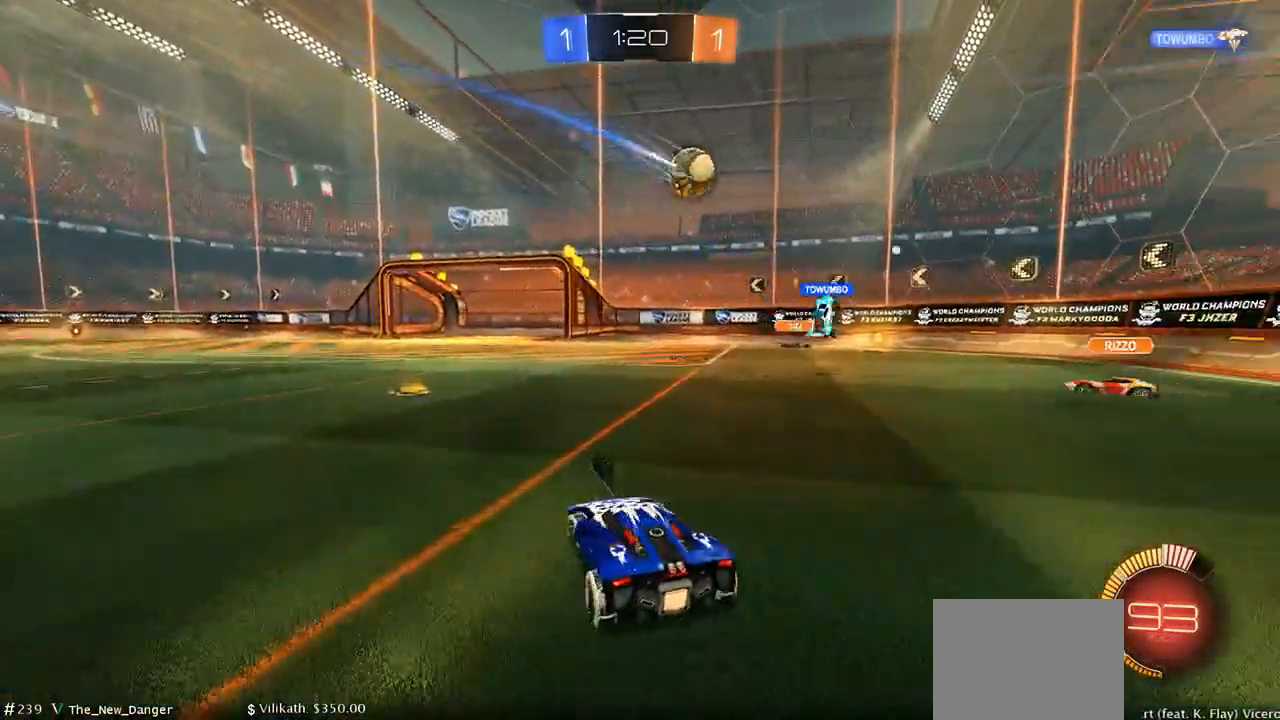
{"dt_ms": 500, "buttons": ["R2"], "left_stick": "left", "right_stick": "center", "events": [[83, "DPAD_LEFT", "down"], [233, "DPAD_LEFT", "up"]]}
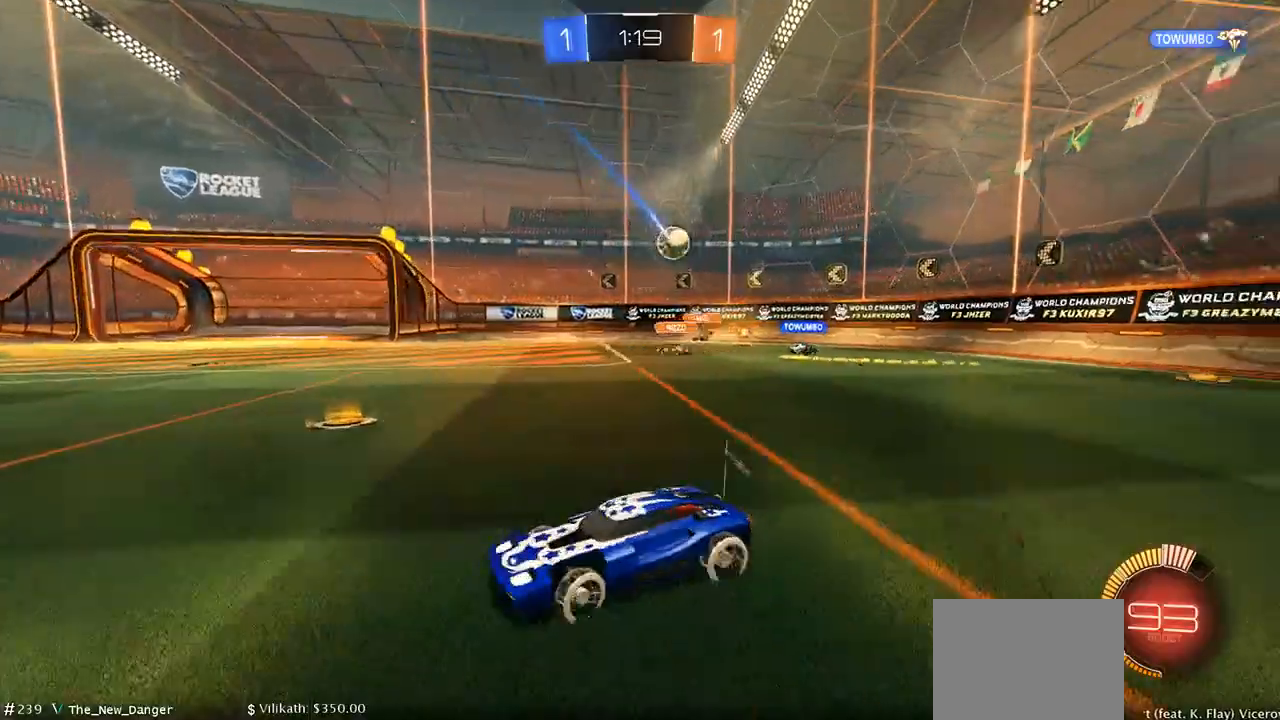
{"dt_ms": 500, "buttons": ["R2"], "left_stick": "right", "right_stick": "center", "events": [[333, "left_stick", "center"], [400, "left_stick", "right"]]}
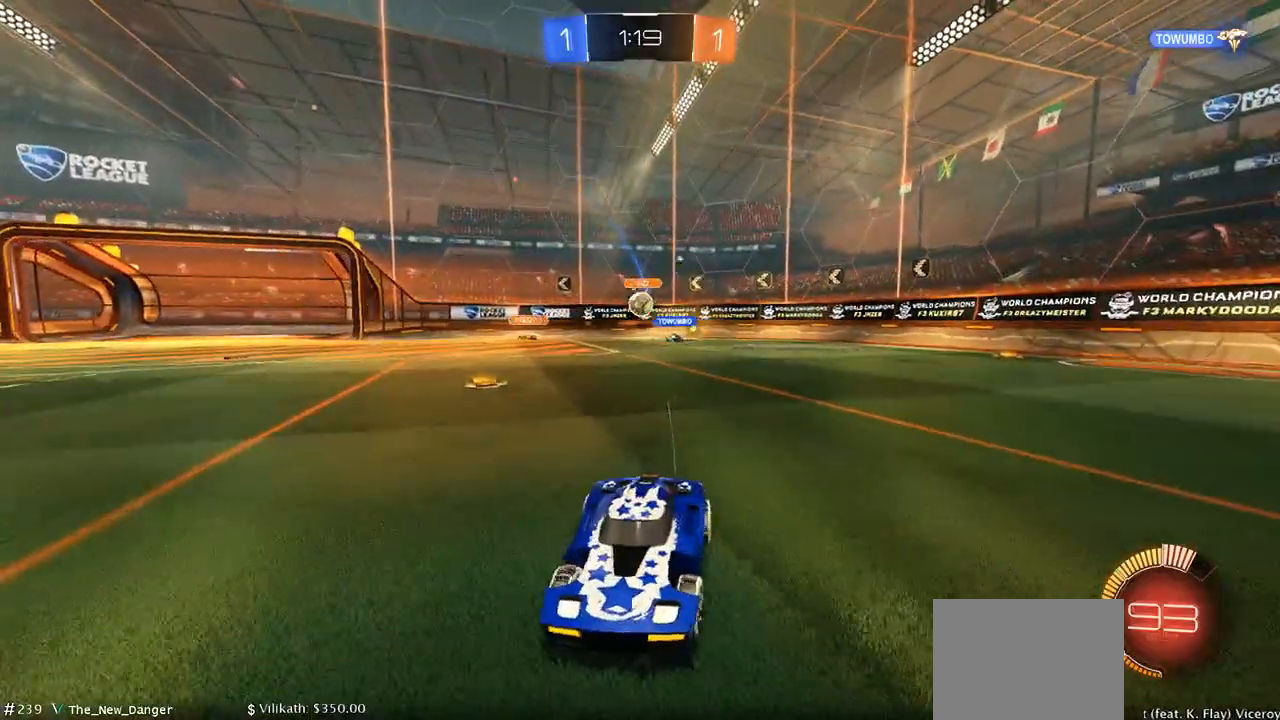
{"dt_ms": 500, "buttons": ["R2"], "left_stick": "right", "right_stick": "center", "events": [[67, "left_stick", "center"], [167, "left_stick", "right"], [267, "left_stick", "center"], [333, "DPAD_LEFT", "down"], [367, "left_stick", "right"], [467, "DPAD_LEFT", "up"]]}
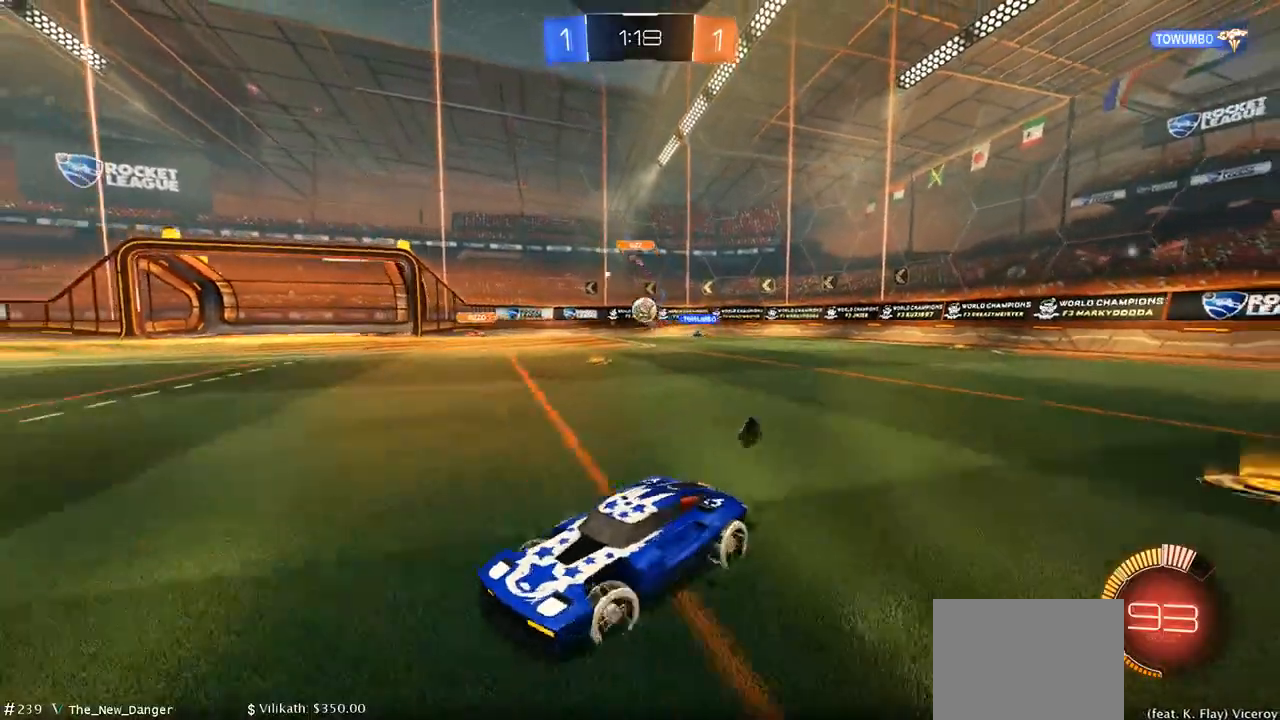
{"dt_ms": 500, "buttons": ["B", "R2"], "left_stick": "right", "right_stick": "center", "events": [[183, "DPAD_LEFT", "down"], [217, "DPAD_LEFT", "up"], [417, "B", "down"]]}
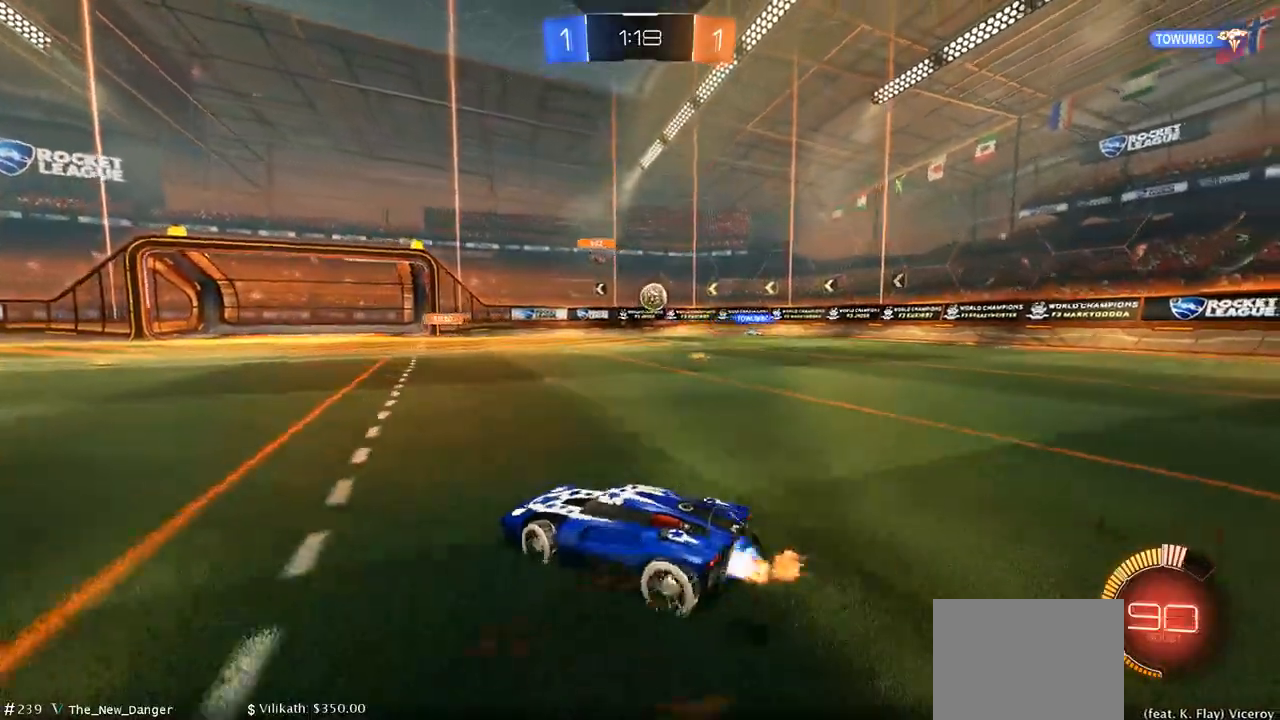
{"dt_ms": 500, "buttons": ["B", "R2"], "left_stick": "center", "right_stick": "center", "events": [[483, "left_stick", "center"]]}
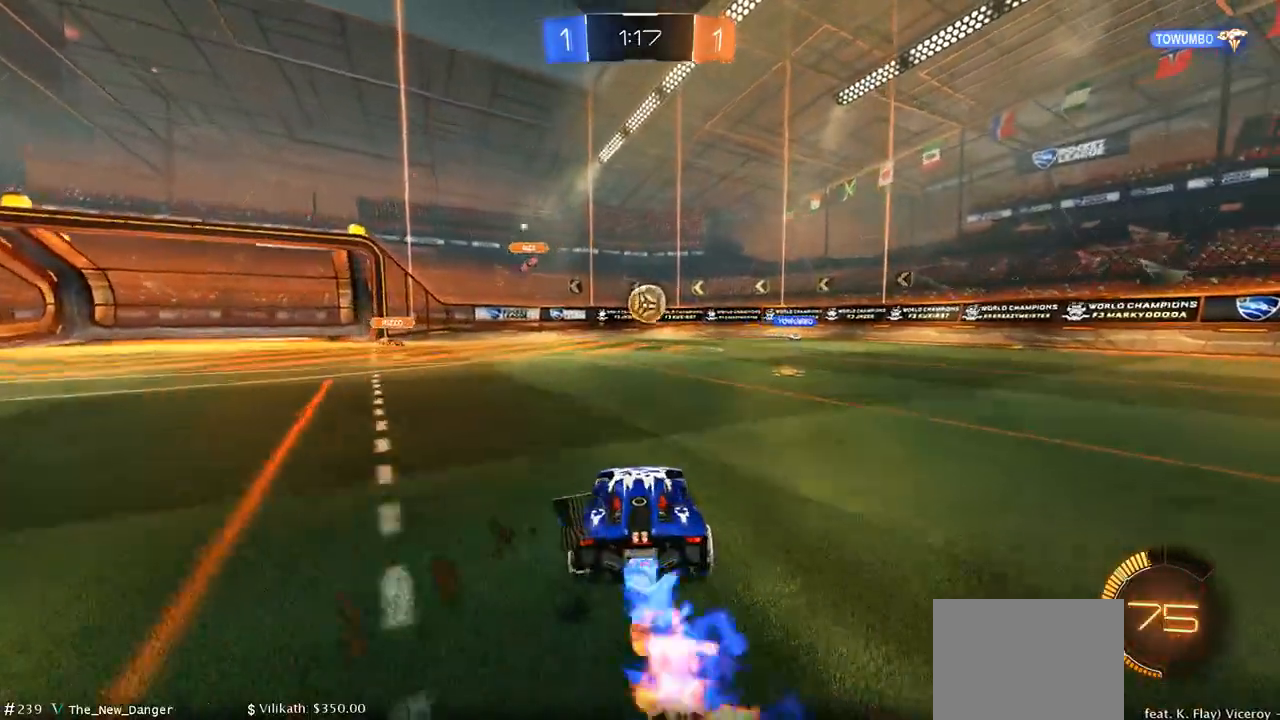
{"dt_ms": 500, "buttons": ["A", "B", "R2"], "left_stick": "down-left", "right_stick": "center", "events": [[333, "left_stick", "down-left"], [350, "A", "down"]]}